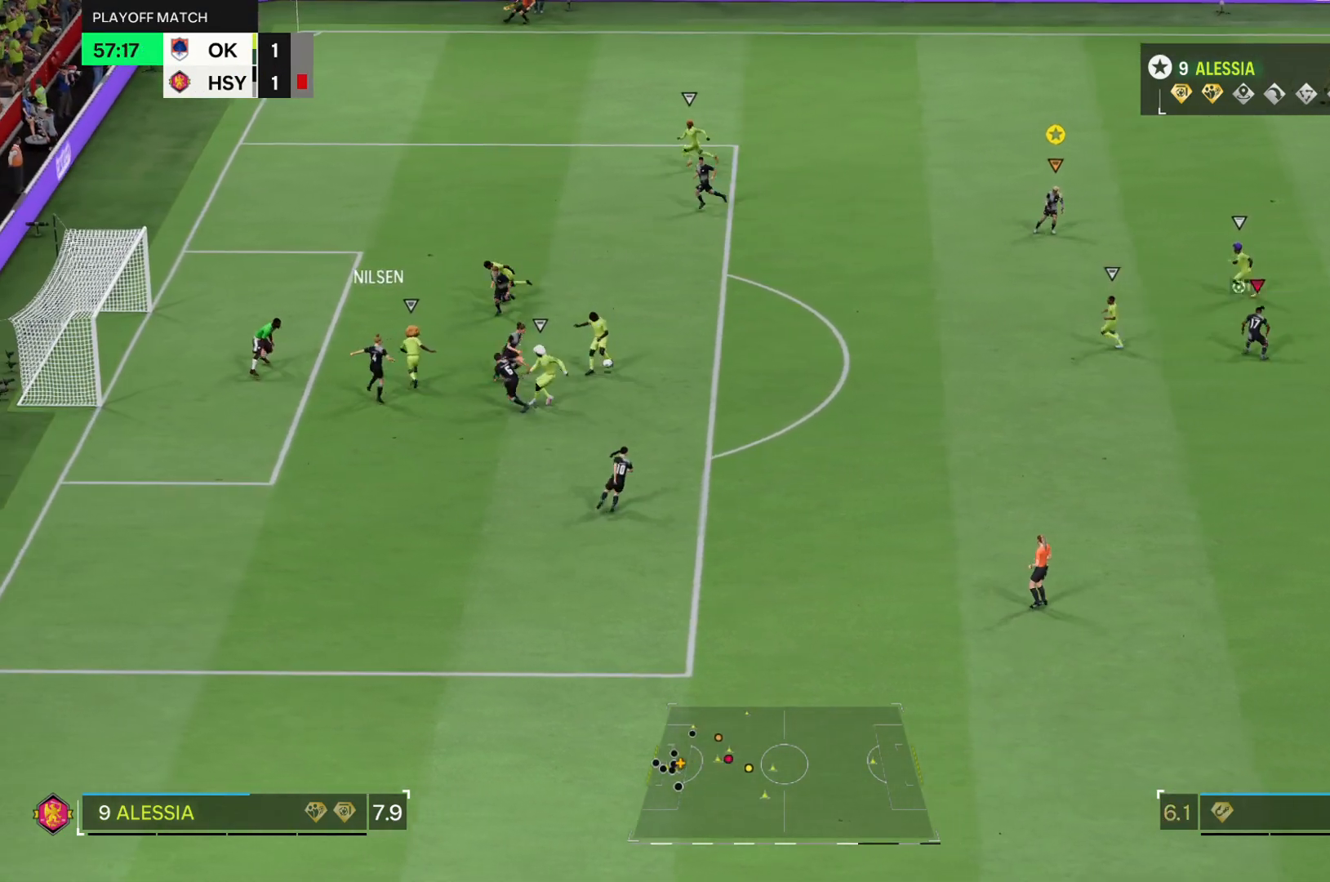
Gameplay with a controller (PlayStation layout); each line is a JSON object with the inputs held at the frame after it. "events" lists button and stick changes between this image and that frame as [ms after this image, input, new state], when the widget could be followed in between. Not read: L3 R3.
{"buttons": ["R2"], "left_stick": "right", "right_stick": "center", "events": [[100, "left_stick", "right"], [234, "R2", "down"]]}
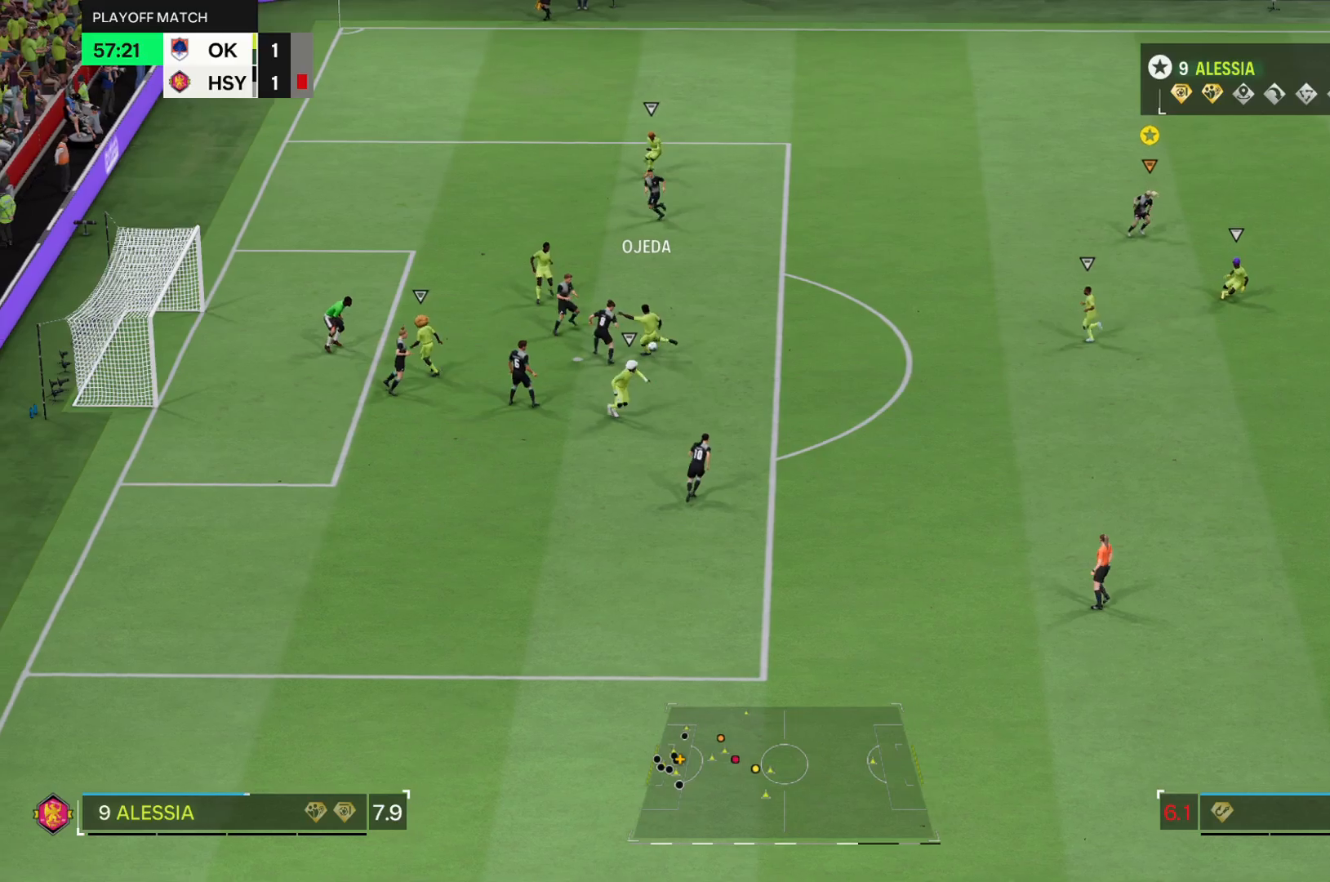
{"buttons": ["L2"], "left_stick": "center", "right_stick": "center"}
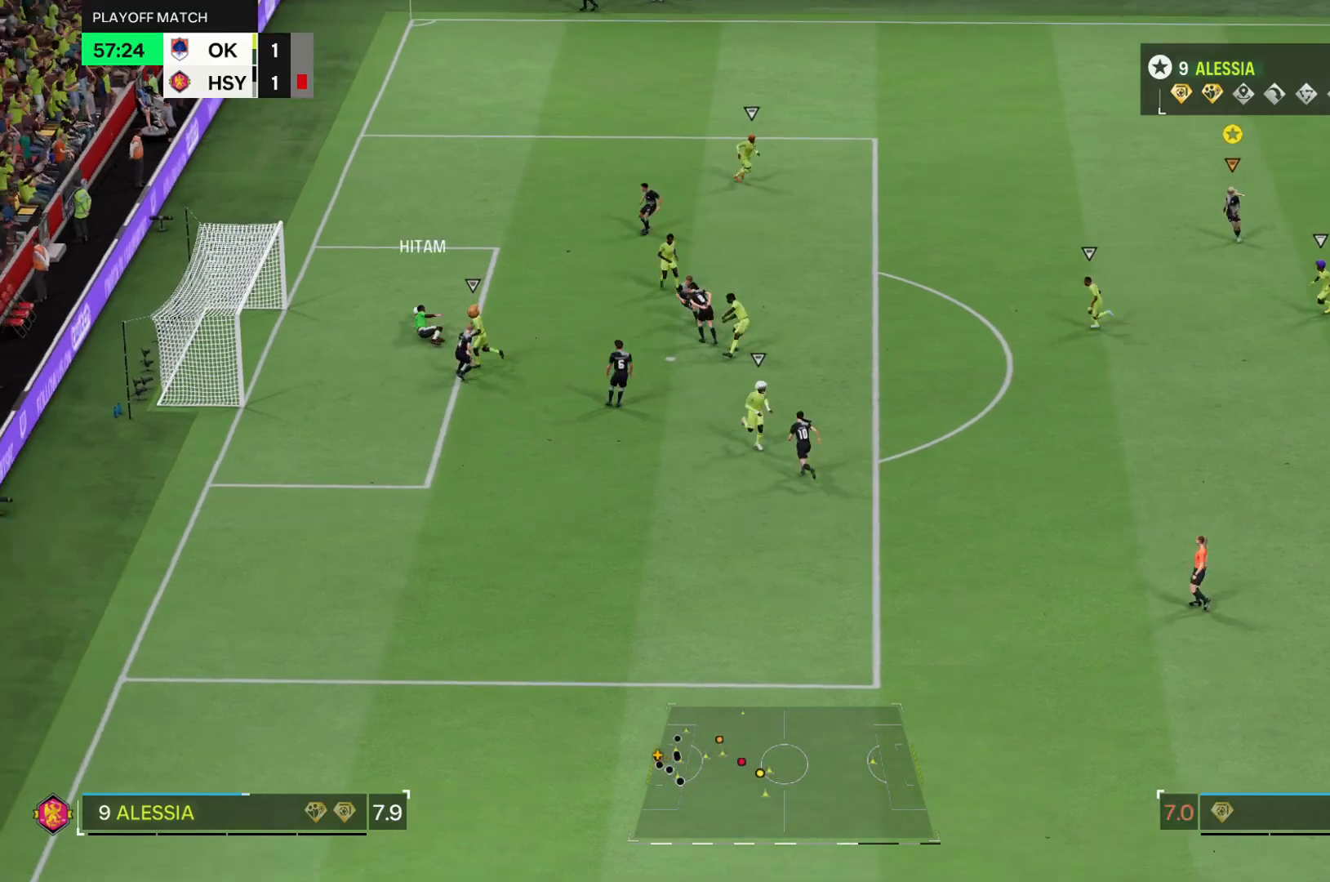
{"buttons": [], "left_stick": "up-left", "right_stick": "center"}
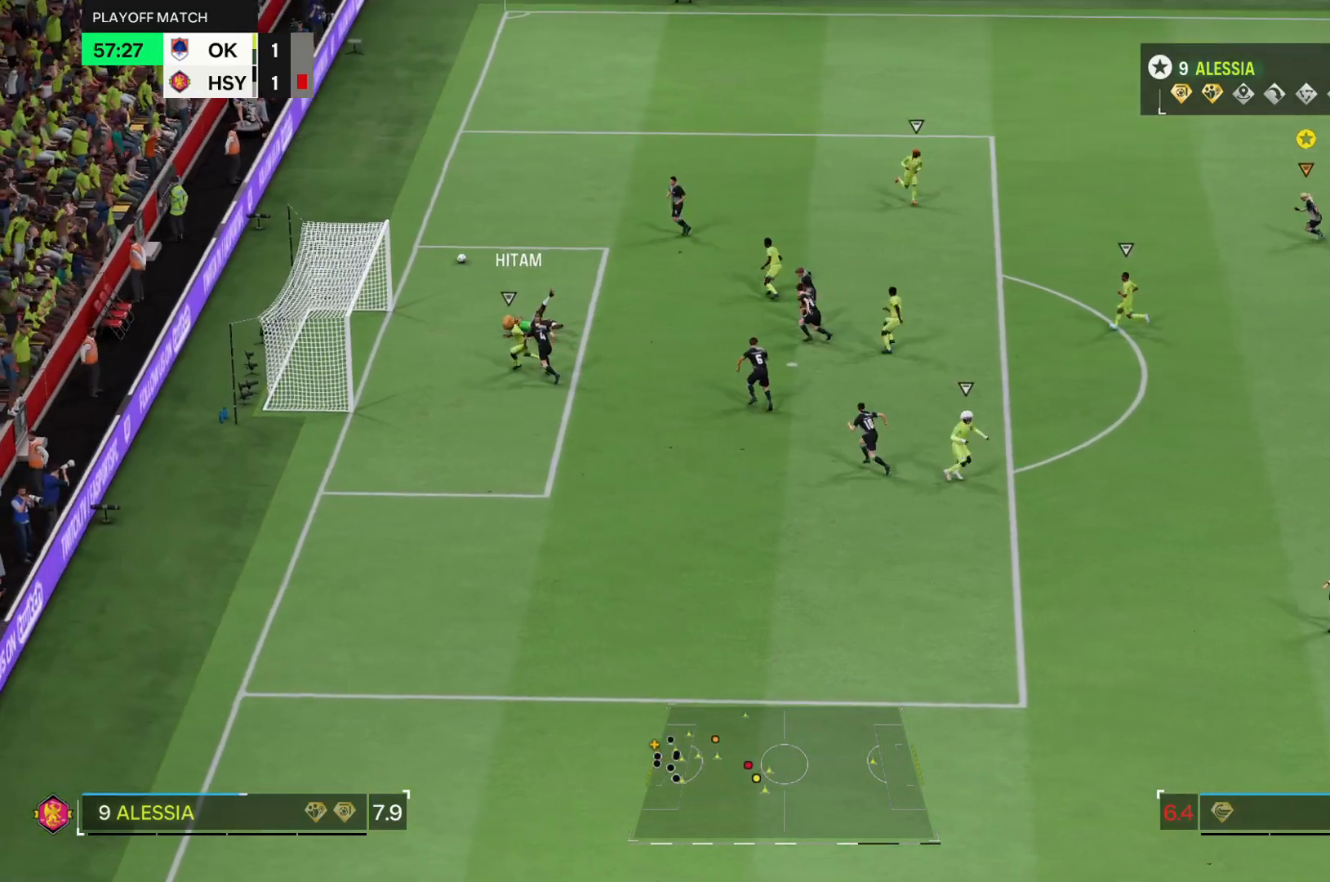
{"buttons": ["DPAD_DOWN"], "left_stick": "center", "right_stick": "center", "events": [[166, "left_stick", "up"], [283, "left_stick", "center"], [483, "DPAD_DOWN", "down"]]}
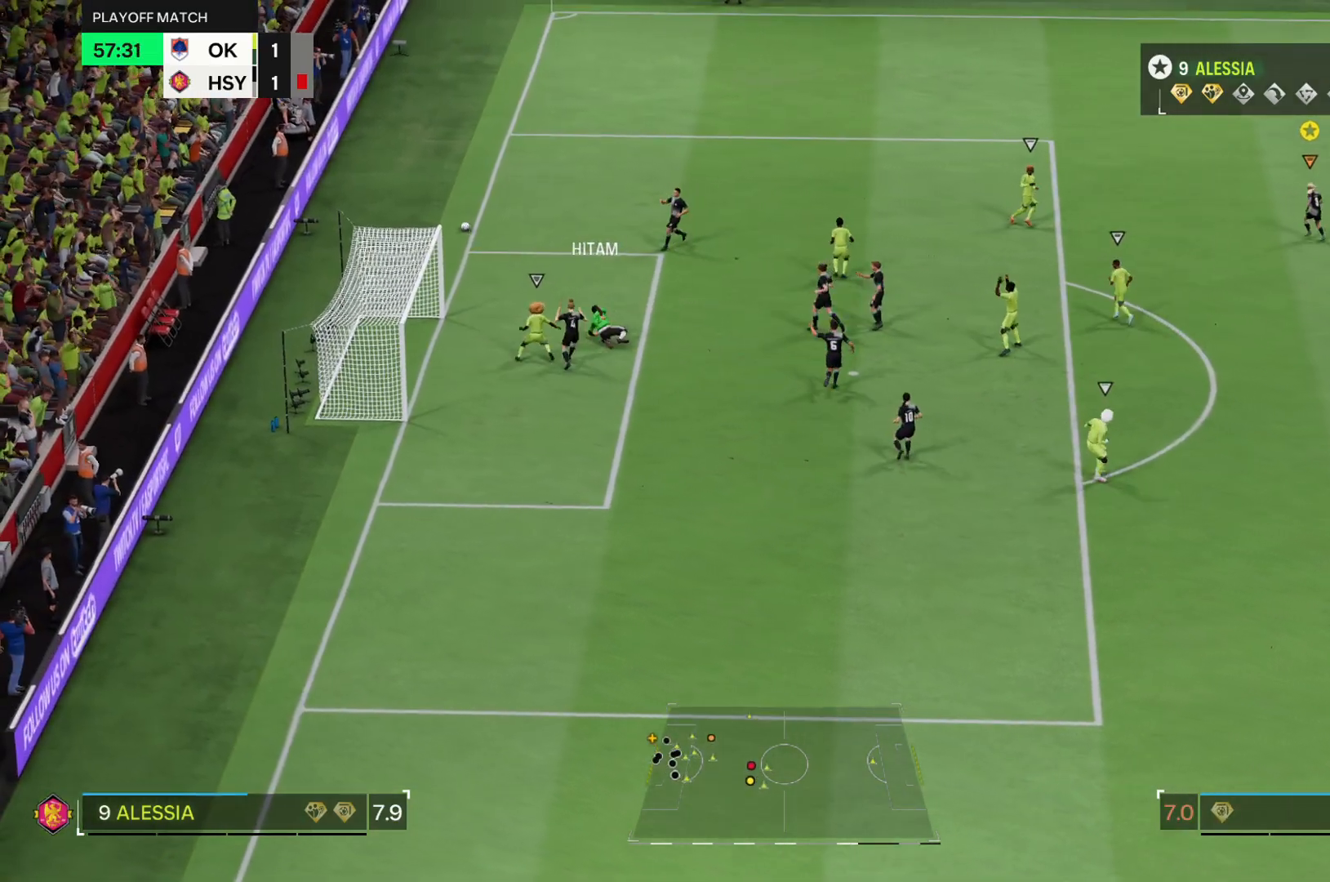
{"buttons": [], "left_stick": "center", "right_stick": "center", "events": [[83, "DPAD_DOWN", "up"]]}
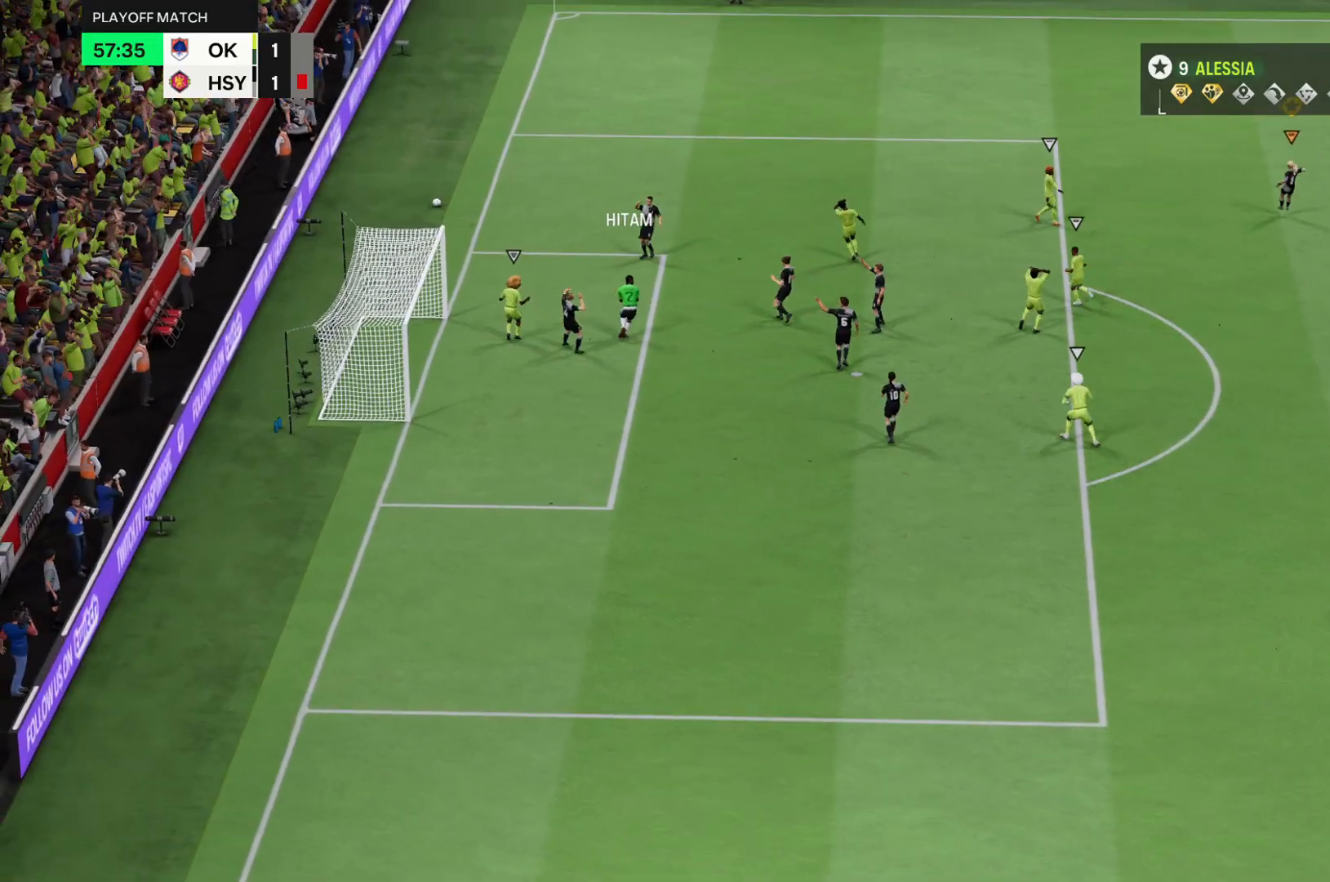
{"buttons": [], "left_stick": "center", "right_stick": "center", "events": []}
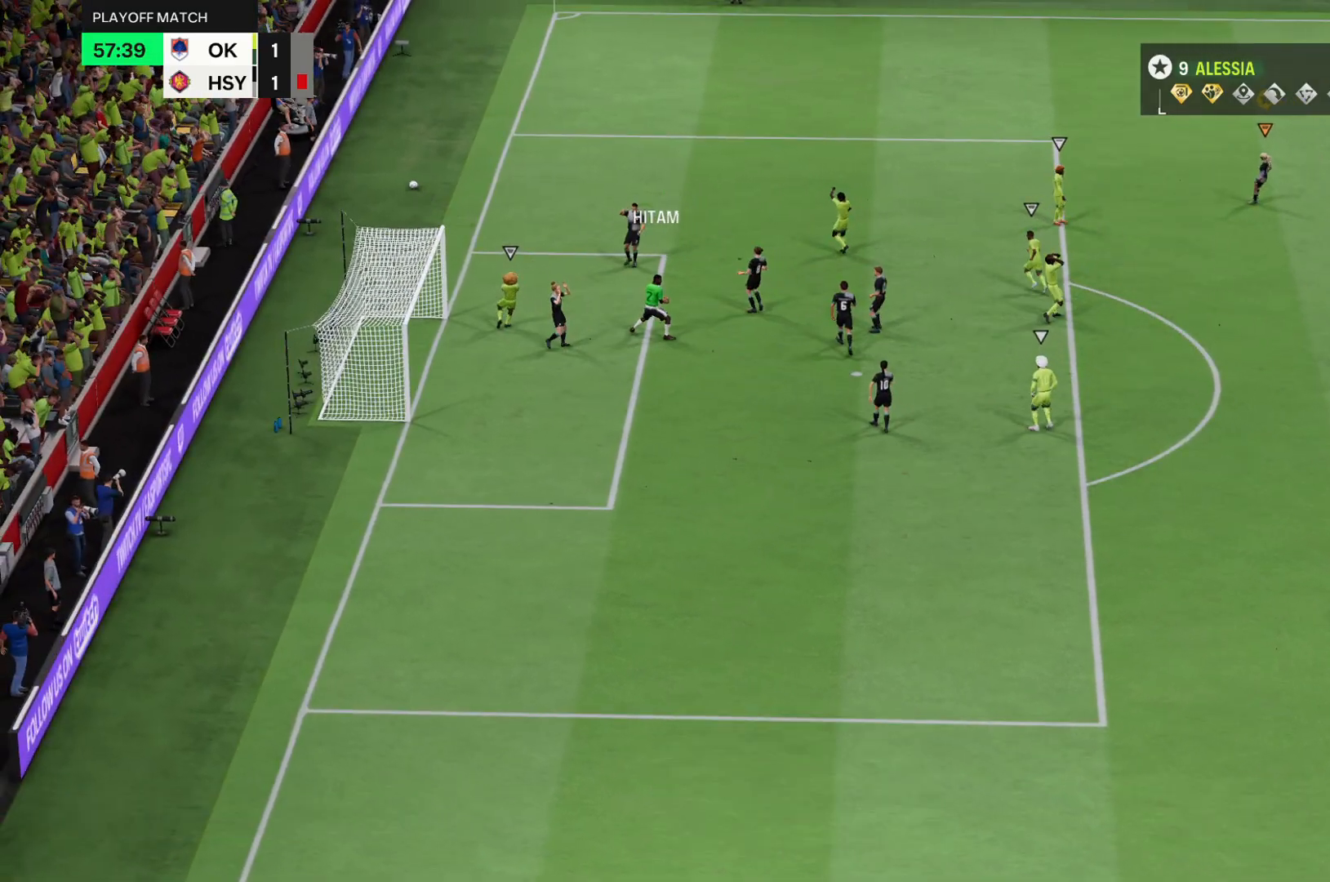
{"buttons": [], "left_stick": "center", "right_stick": "center", "events": []}
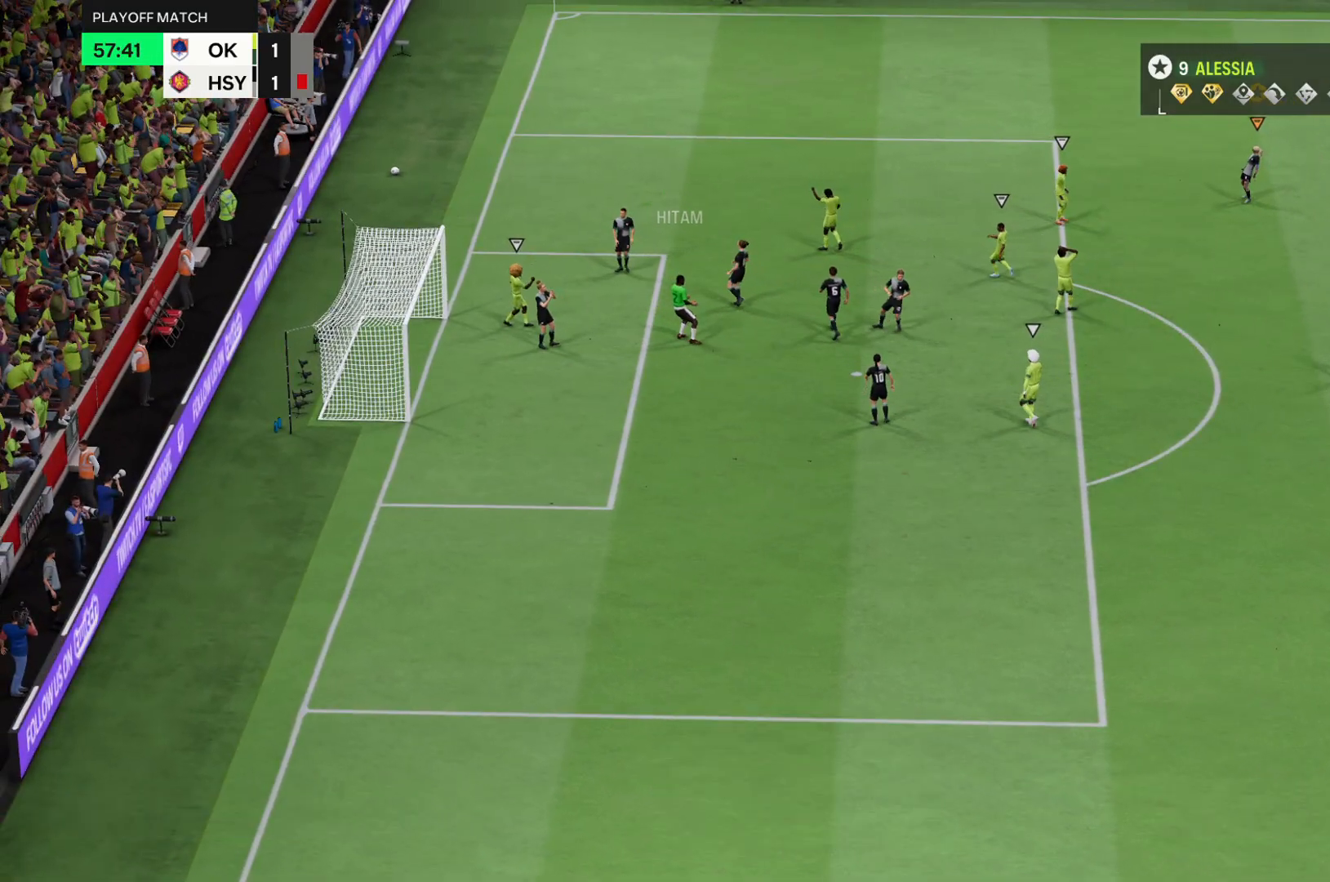
{"buttons": [], "left_stick": "center", "right_stick": "center", "events": []}
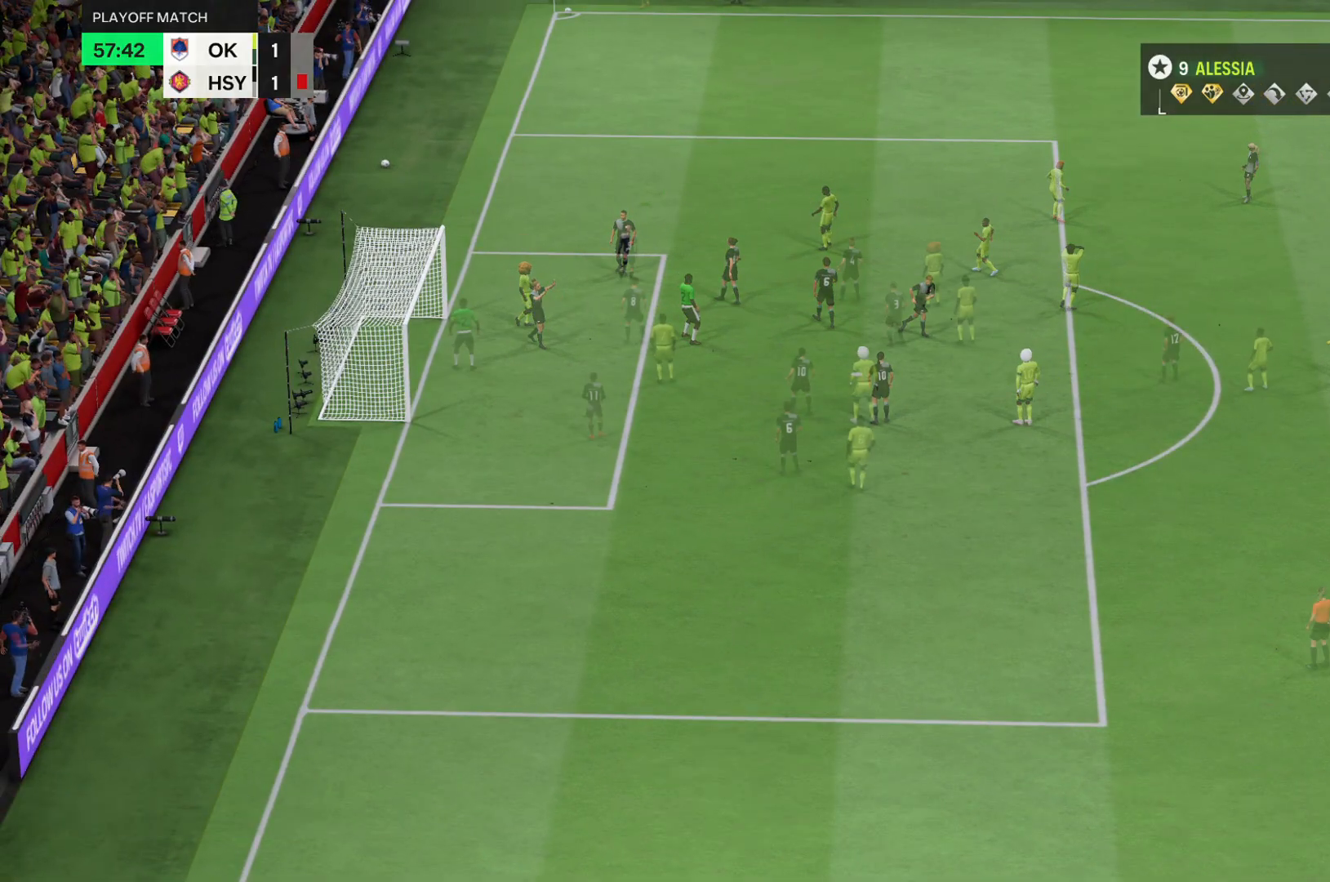
{"buttons": [], "left_stick": "center", "right_stick": "center", "events": []}
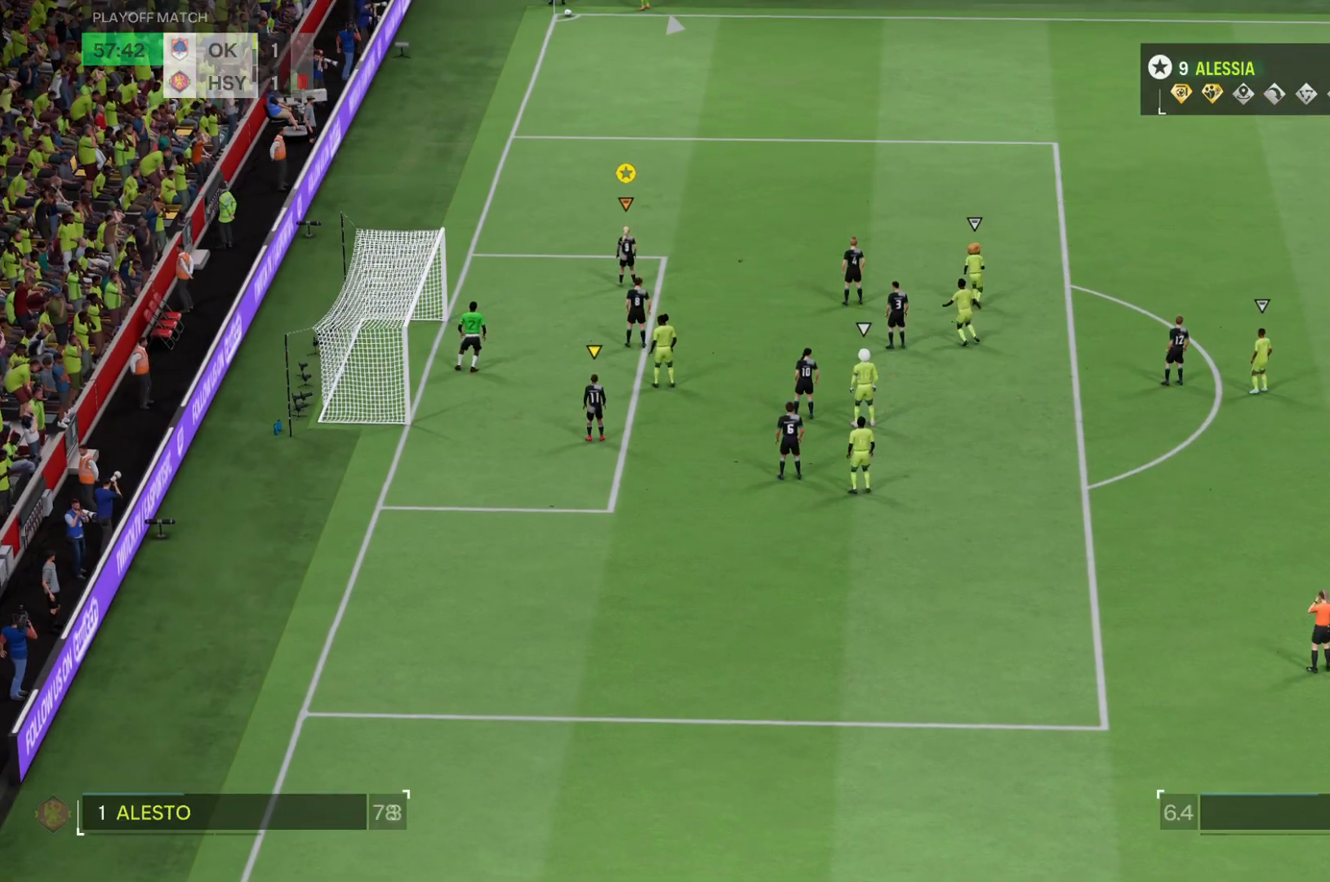
{"buttons": [], "left_stick": "center", "right_stick": "center", "events": []}
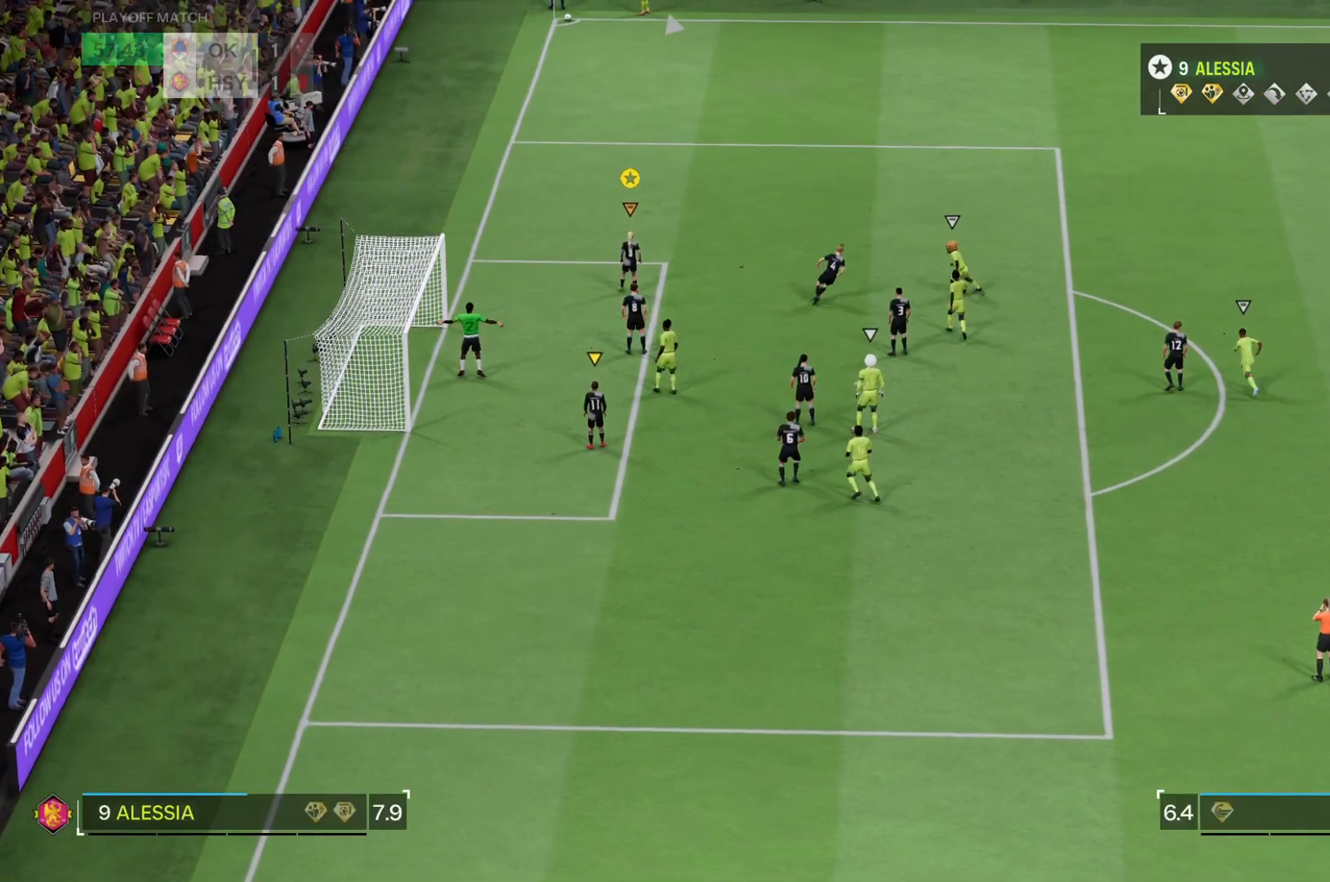
{"buttons": [], "left_stick": "center", "right_stick": "up-right", "events": [[100, "right_stick", "up-right"]]}
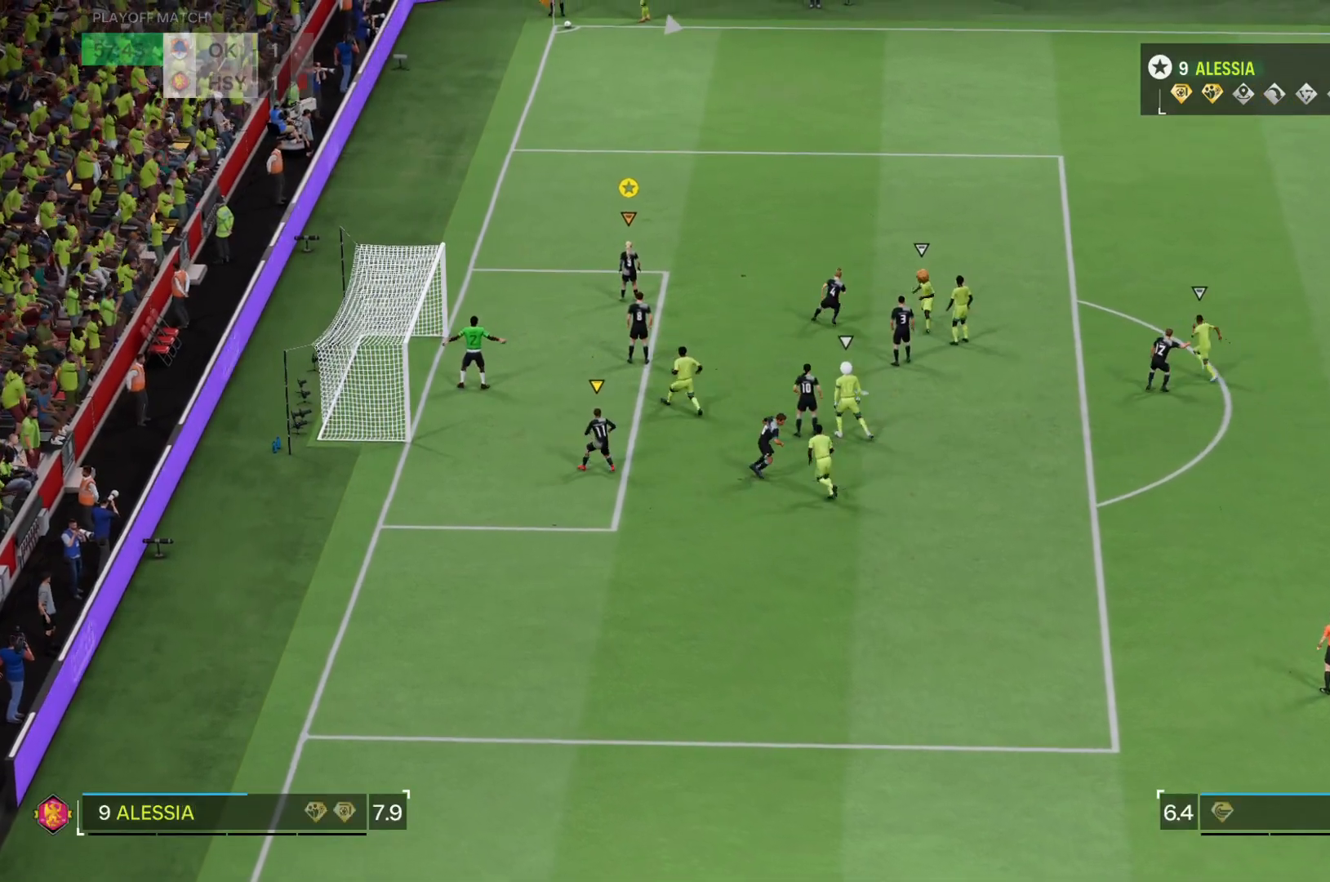
{"buttons": [], "left_stick": "up-right", "right_stick": "up-right", "events": [[217, "right_stick", "center"], [283, "left_stick", "up-right"], [434, "right_stick", "up-right"]]}
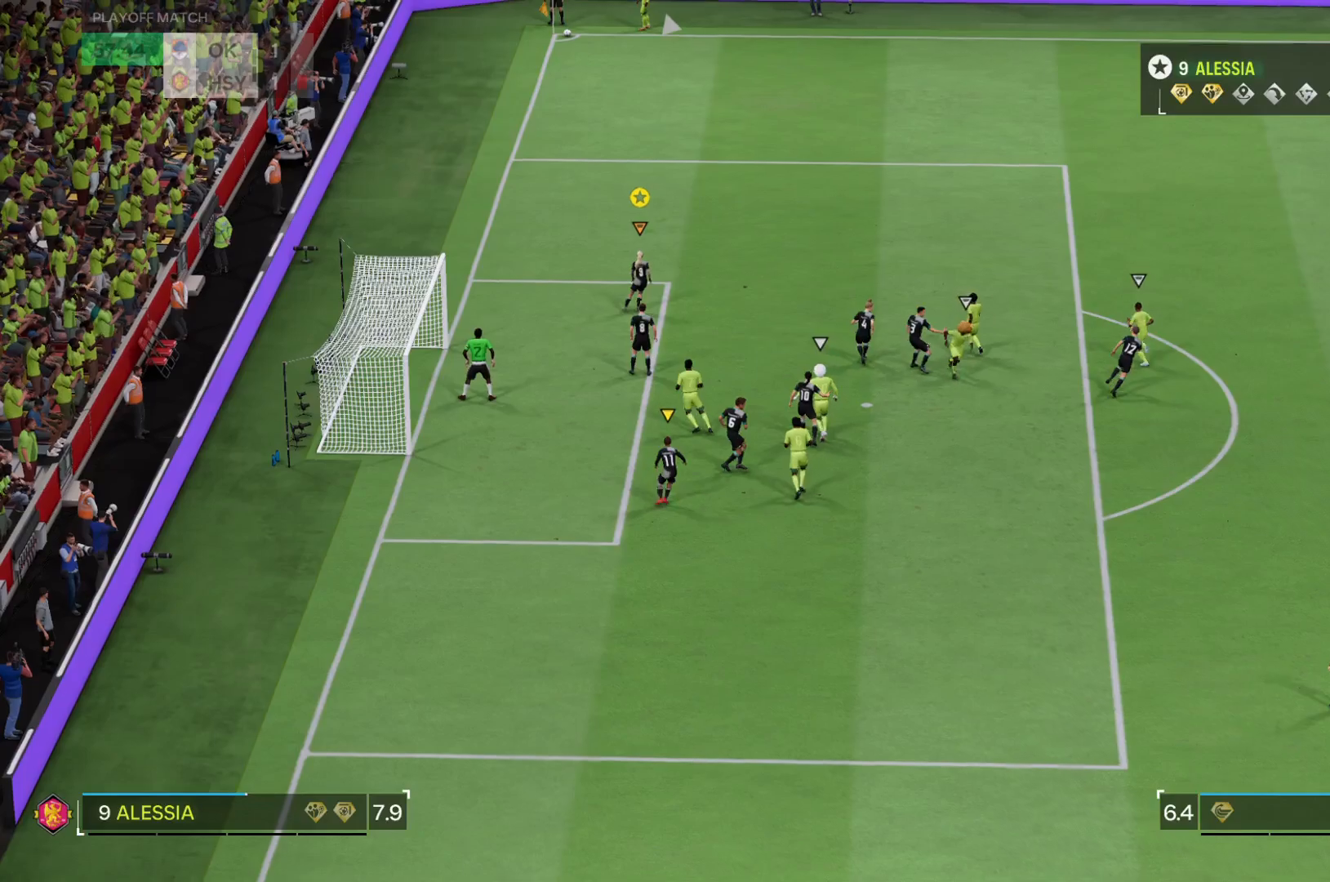
{"buttons": [], "left_stick": "up-right", "right_stick": "up-right"}
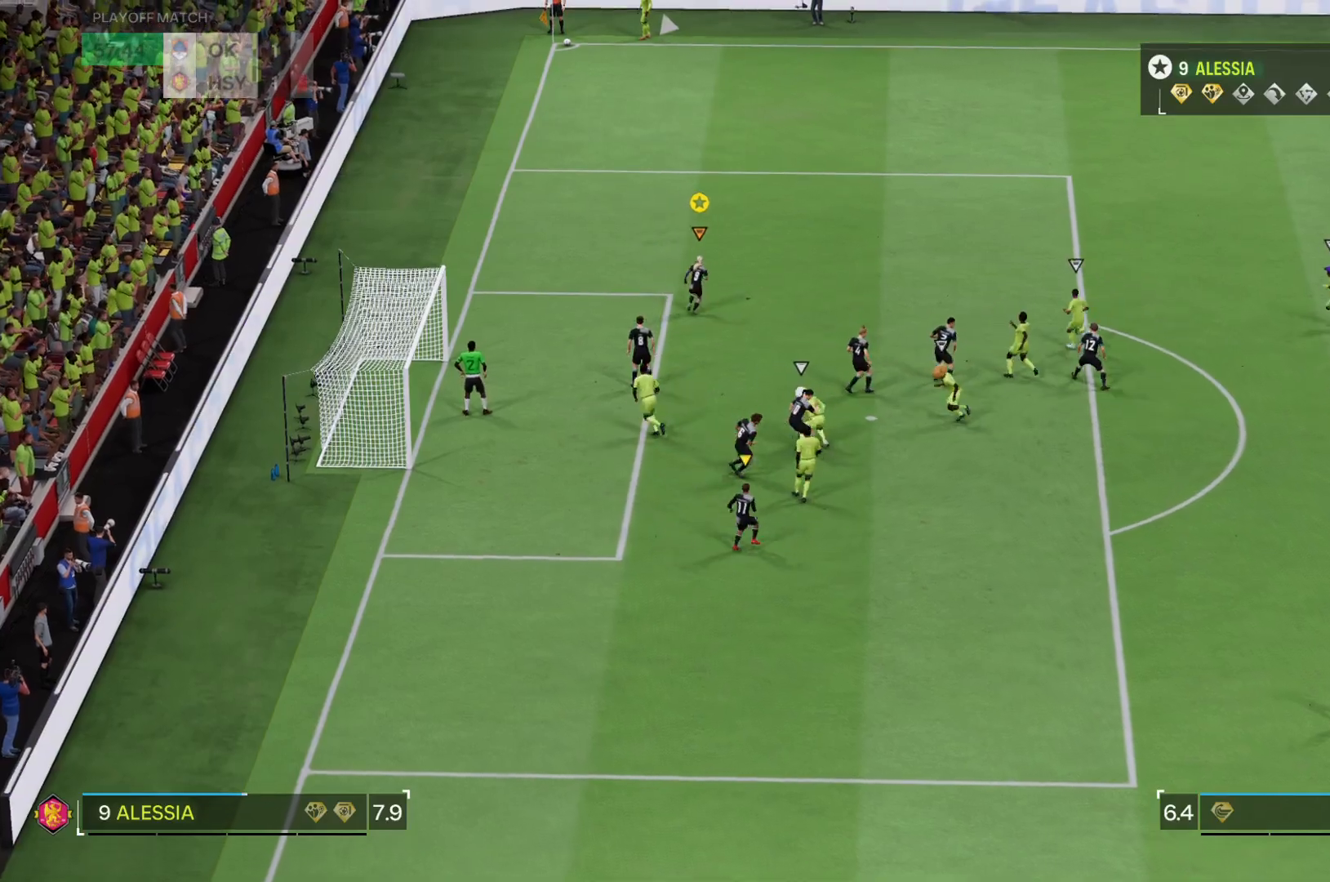
{"buttons": [], "left_stick": "up-right", "right_stick": "center", "events": [[450, "right_stick", "center"]]}
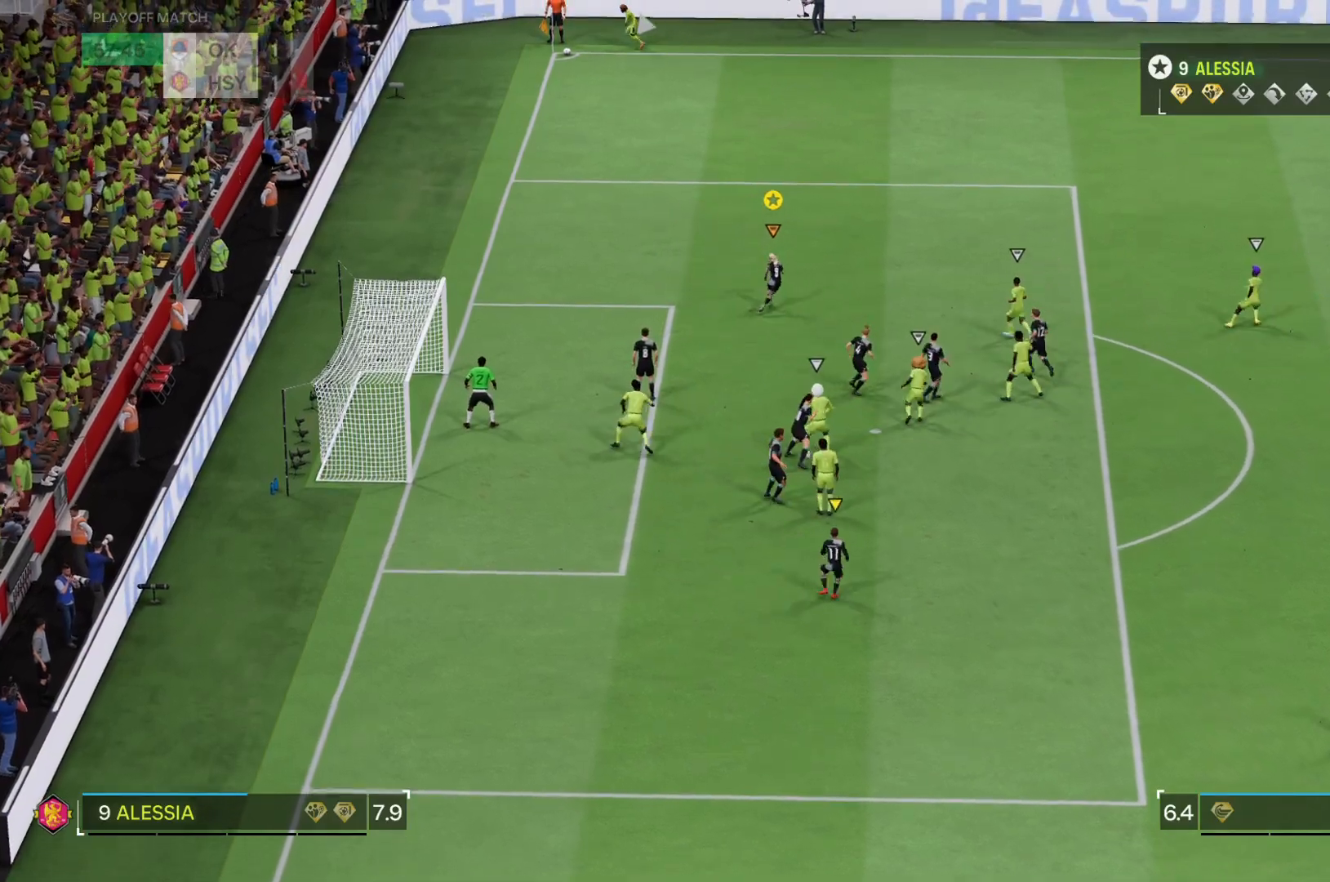
{"buttons": ["L2"], "left_stick": "up-right", "right_stick": "center", "events": [[401, "L2", "down"]]}
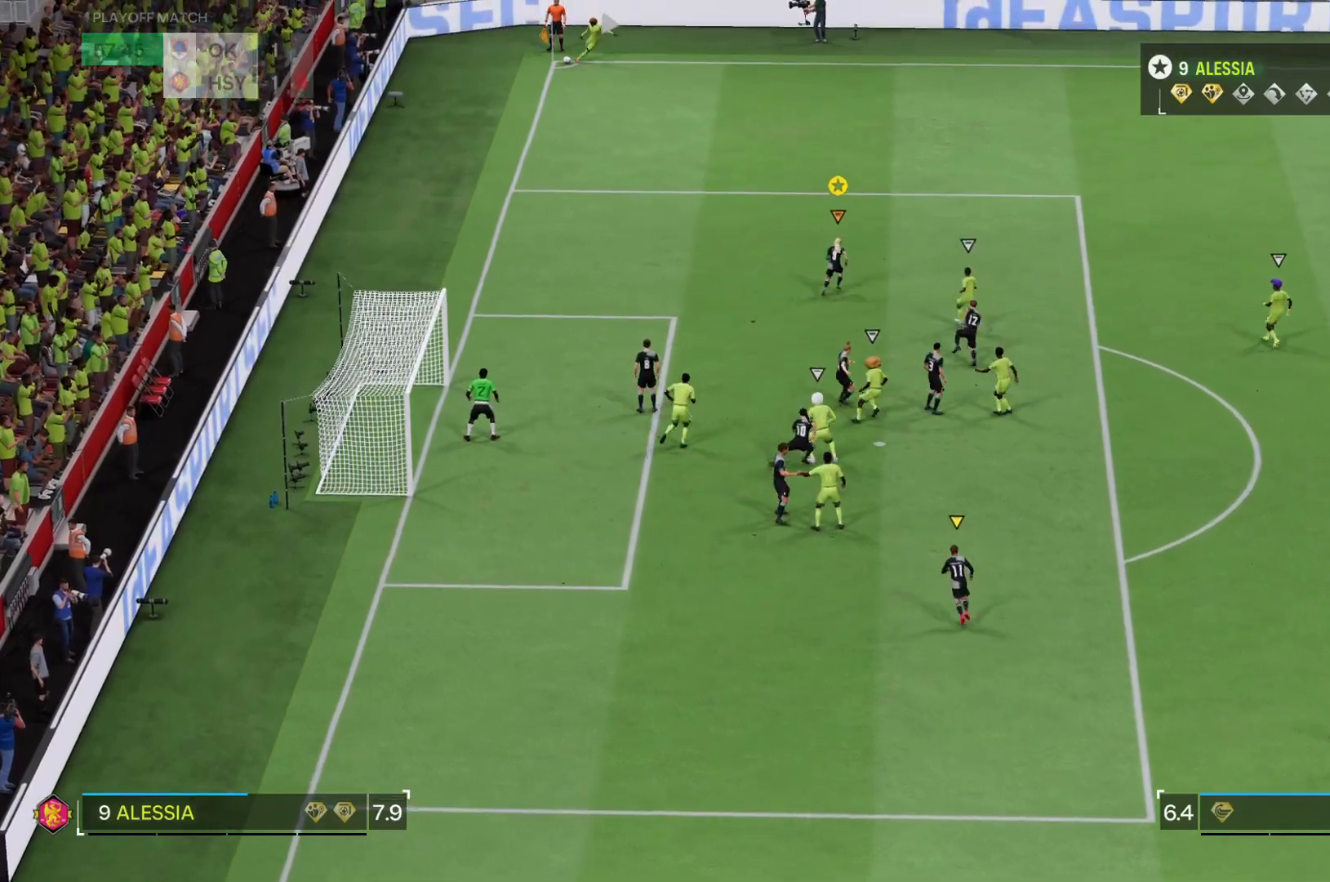
{"buttons": ["L2"], "left_stick": "up-right", "right_stick": "center", "events": [[100, "left_stick", "up"], [400, "left_stick", "up-right"]]}
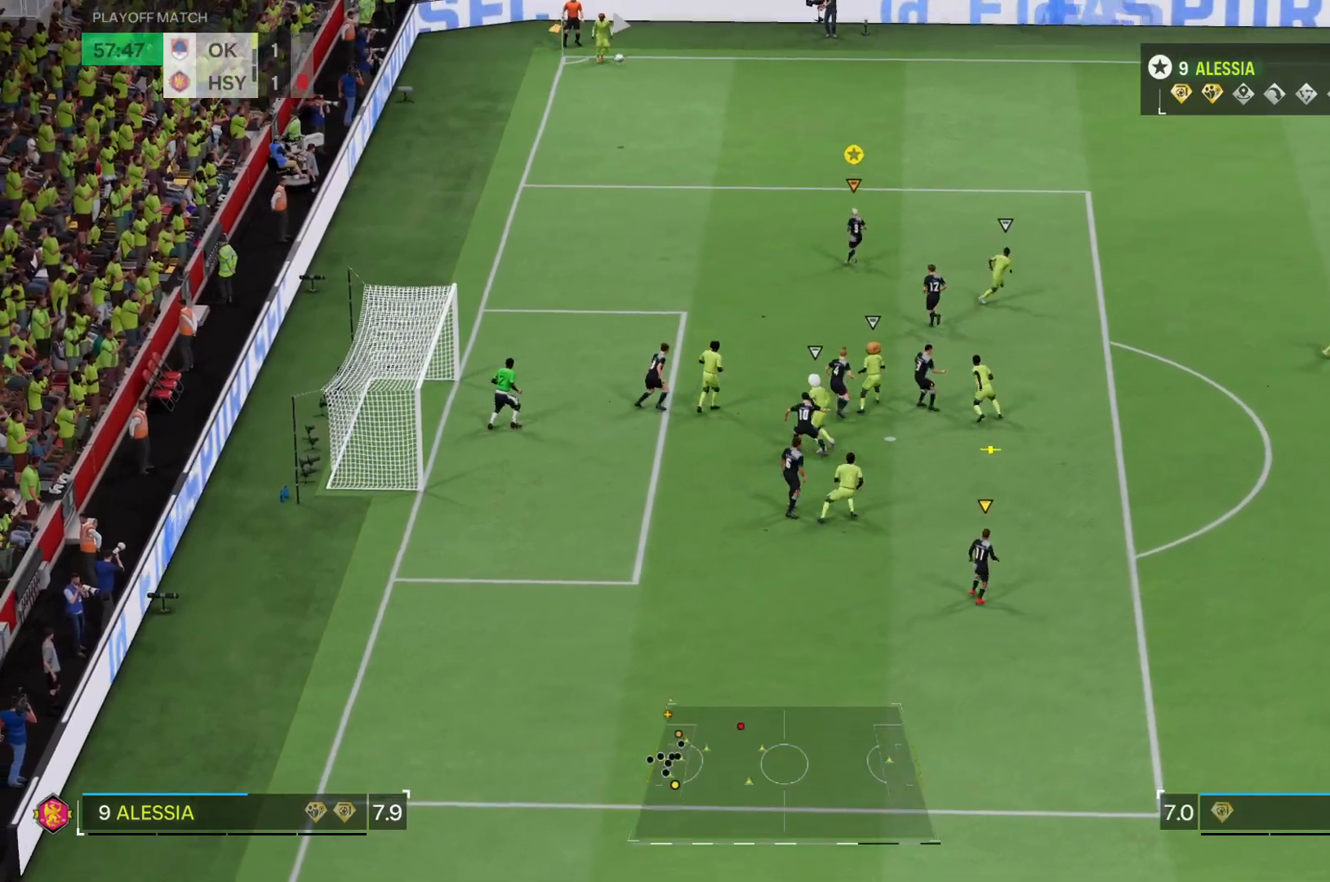
{"buttons": [], "left_stick": "up-right", "right_stick": "center", "events": [[67, "L2", "up"]]}
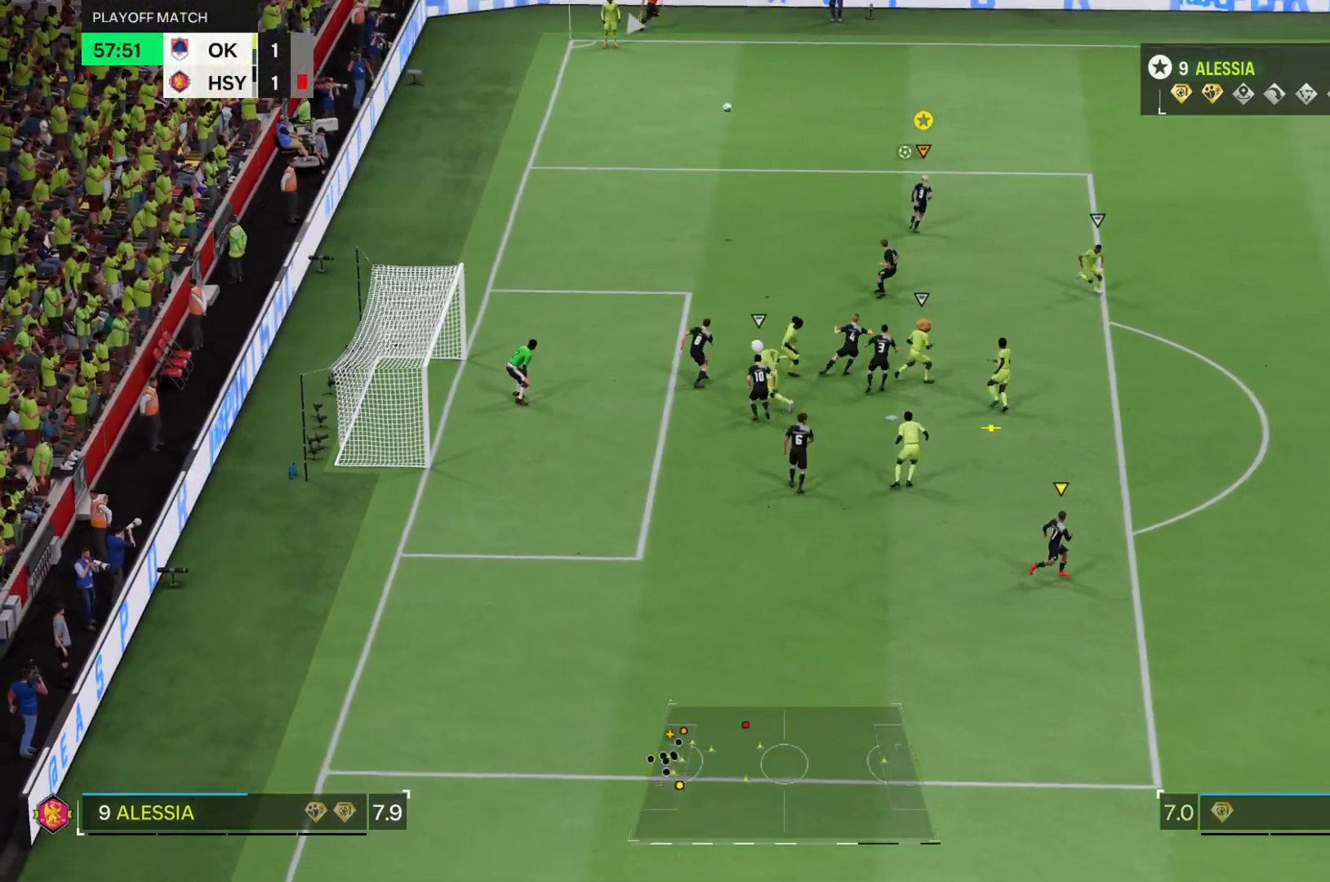
{"buttons": [], "left_stick": "up-right", "right_stick": "center", "events": []}
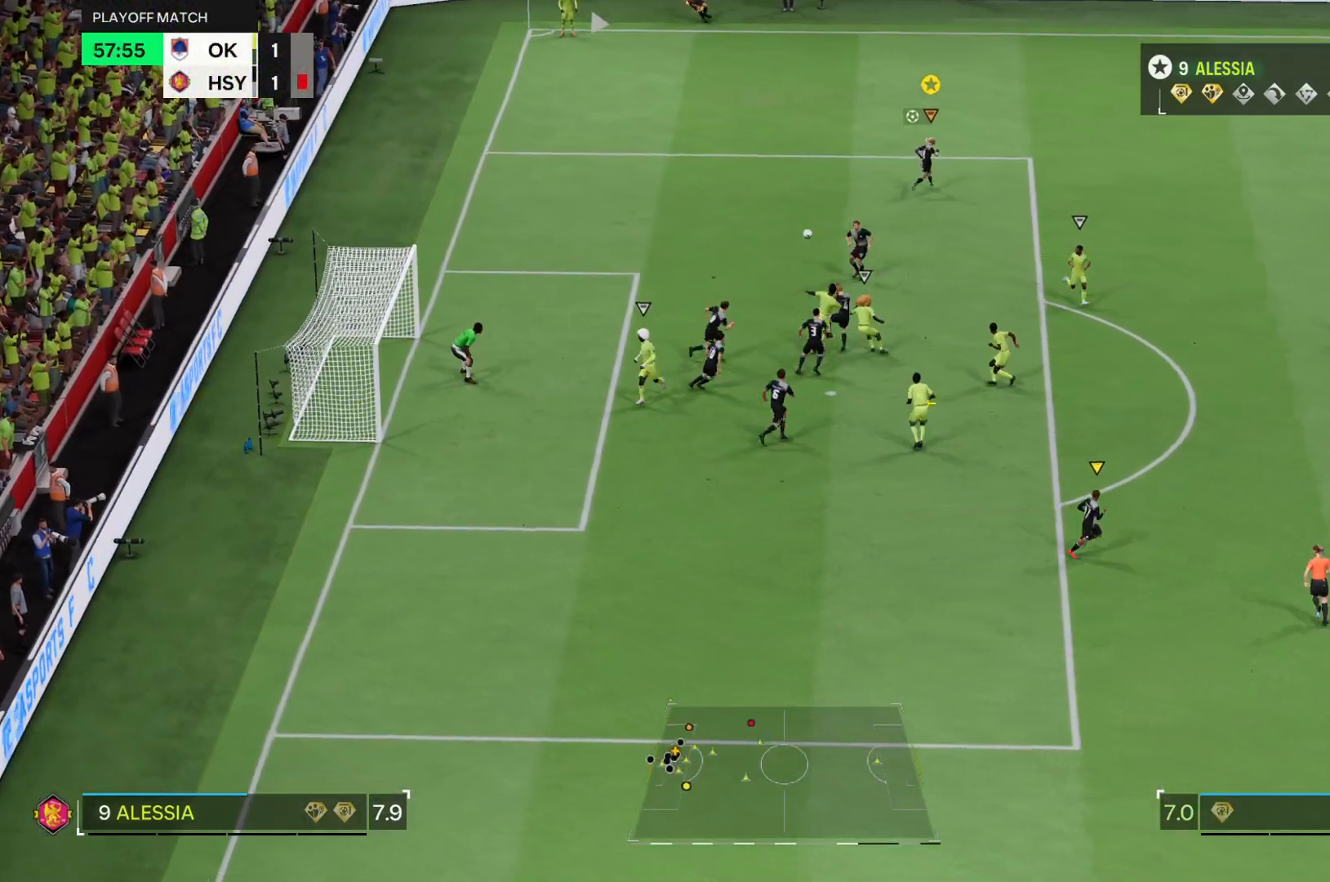
{"buttons": ["R2"], "left_stick": "up-right", "right_stick": "center", "events": [[234, "R2", "down"]]}
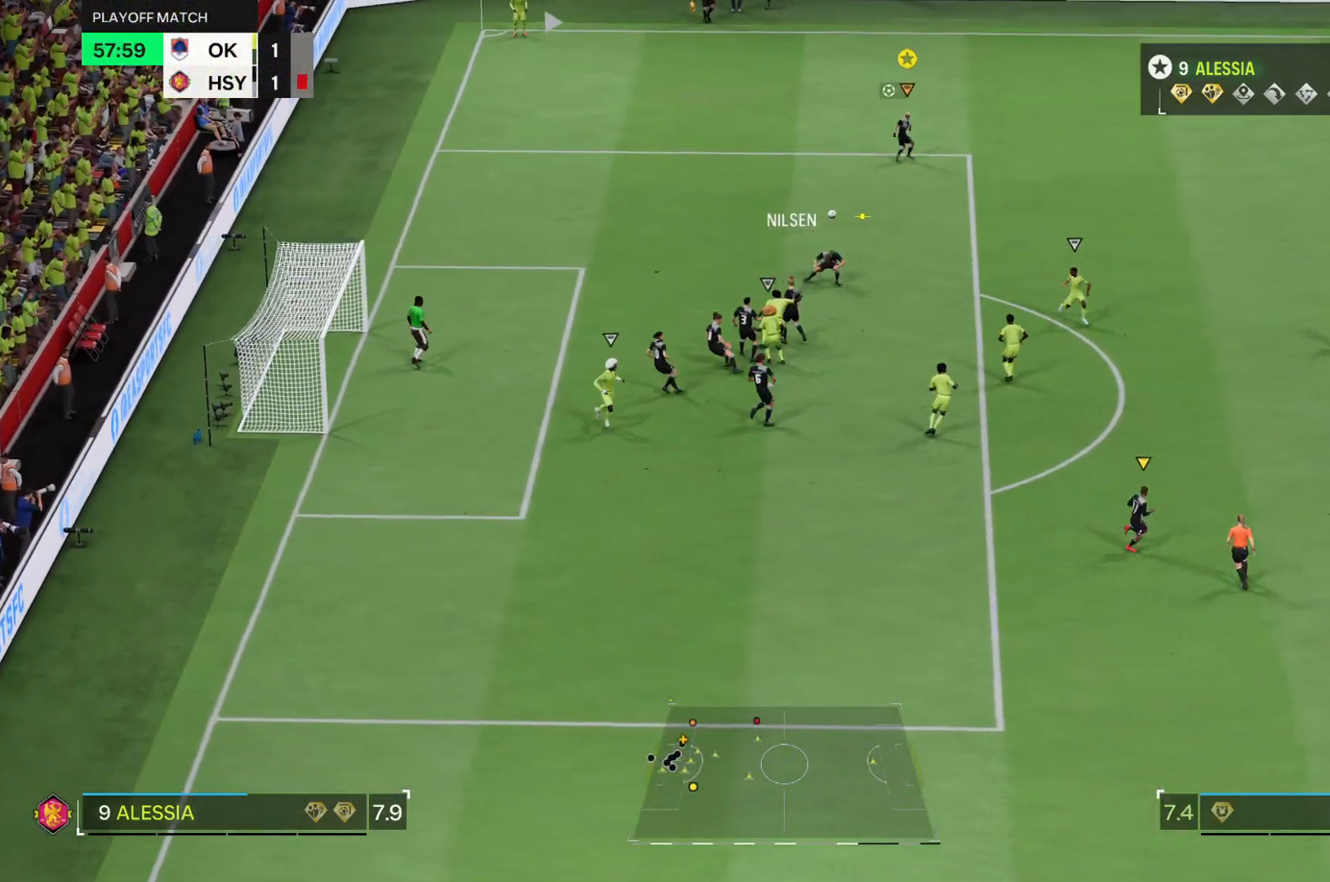
{"buttons": ["R2"], "left_stick": "right", "right_stick": "center", "events": [[200, "R2", "up"], [317, "left_stick", "right"], [467, "R2", "down"]]}
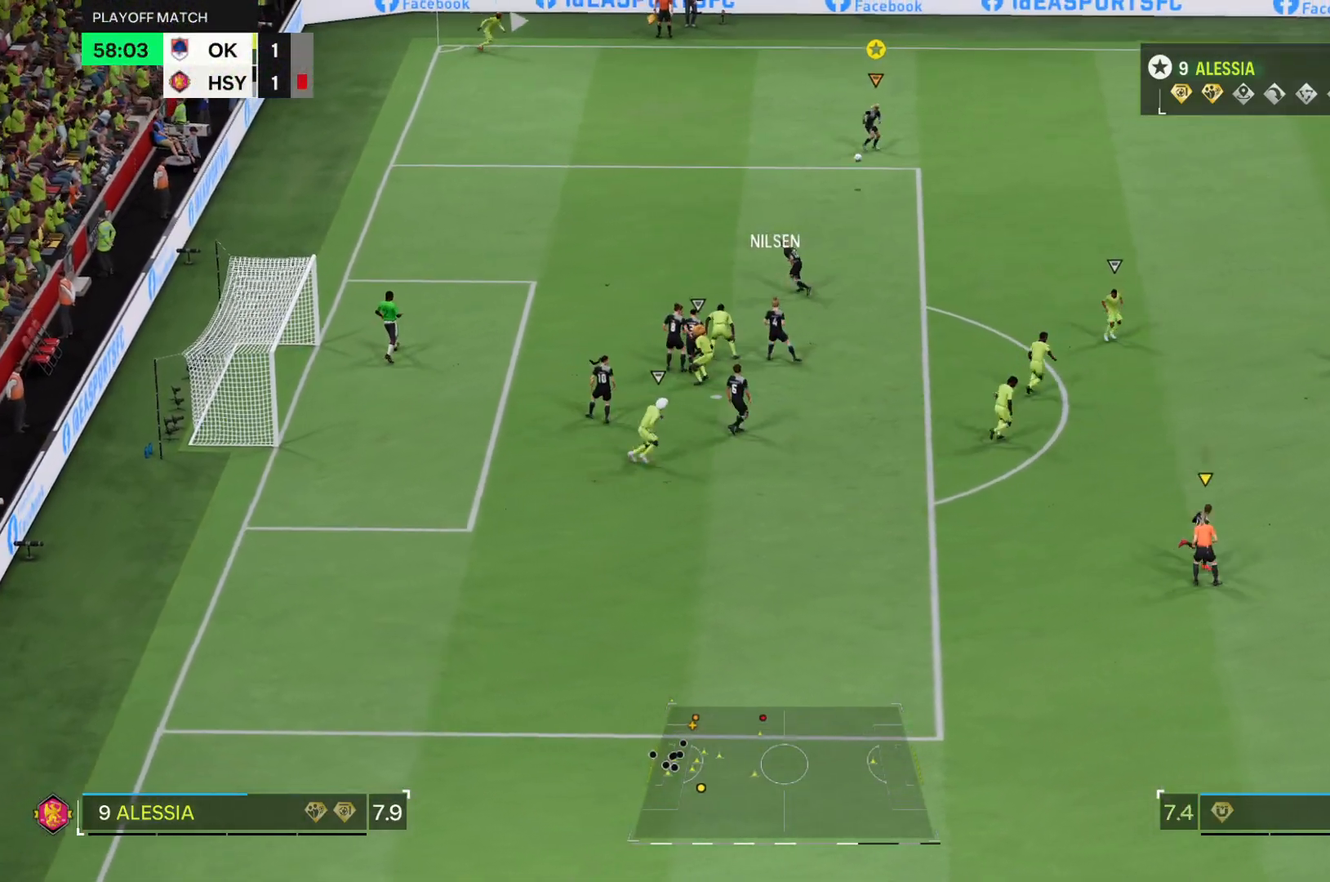
{"buttons": ["R2"], "left_stick": "right", "right_stick": "center", "events": []}
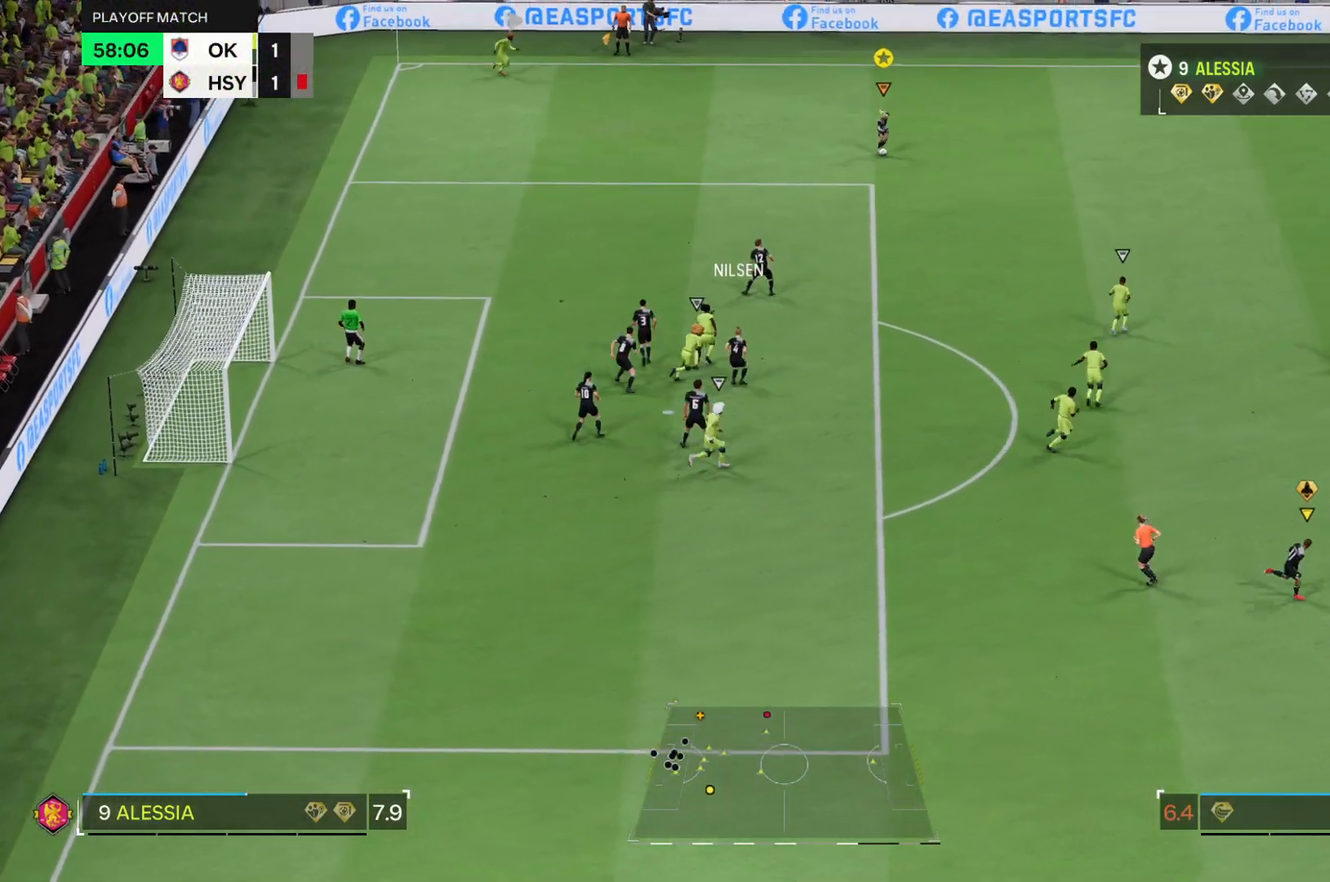
{"buttons": ["TRIANGLE", "R2"], "left_stick": "right", "right_stick": "center", "events": [[350, "TRIANGLE", "down"]]}
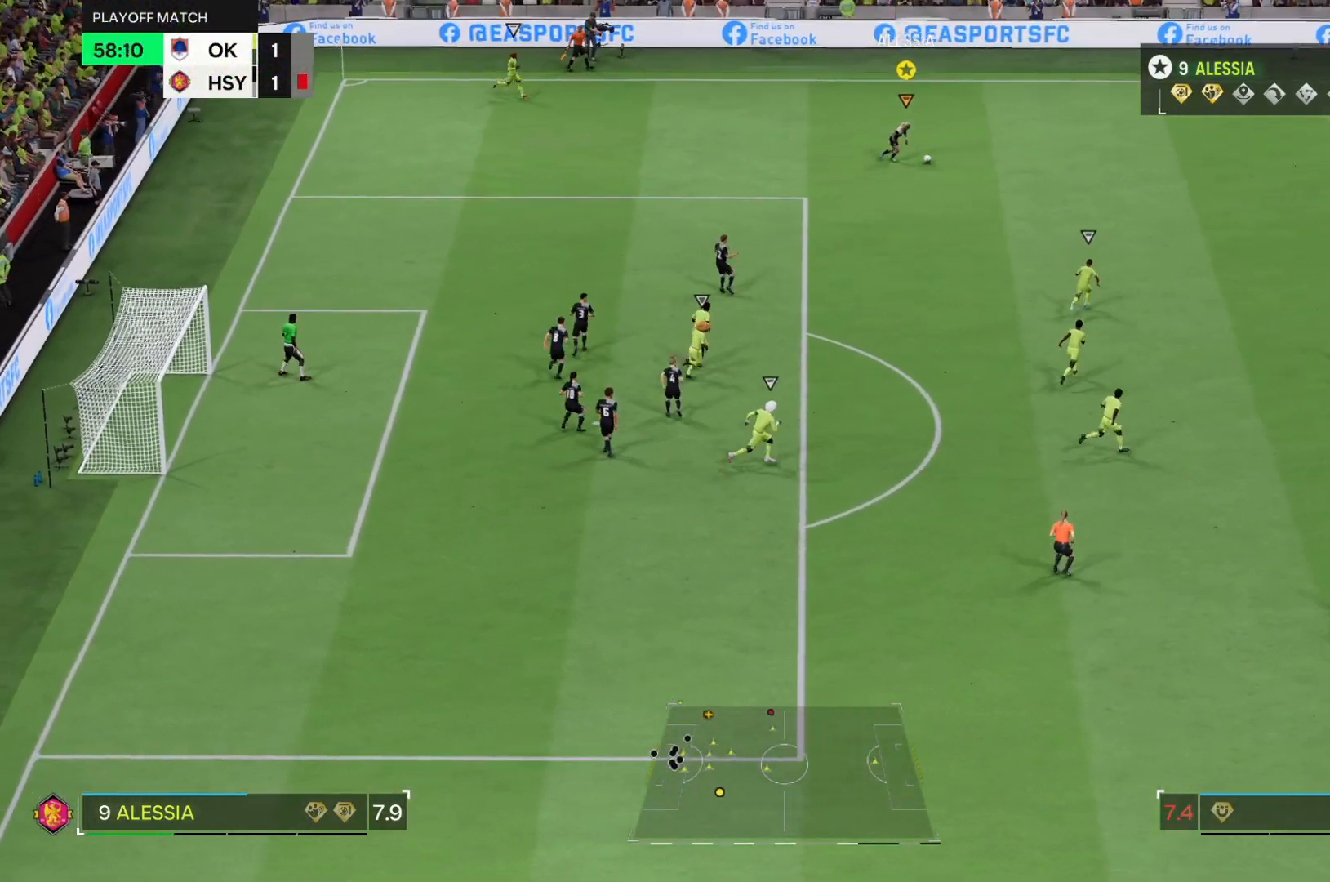
{"buttons": ["R2"], "left_stick": "right", "right_stick": "center", "events": [[301, "TRIANGLE", "up"]]}
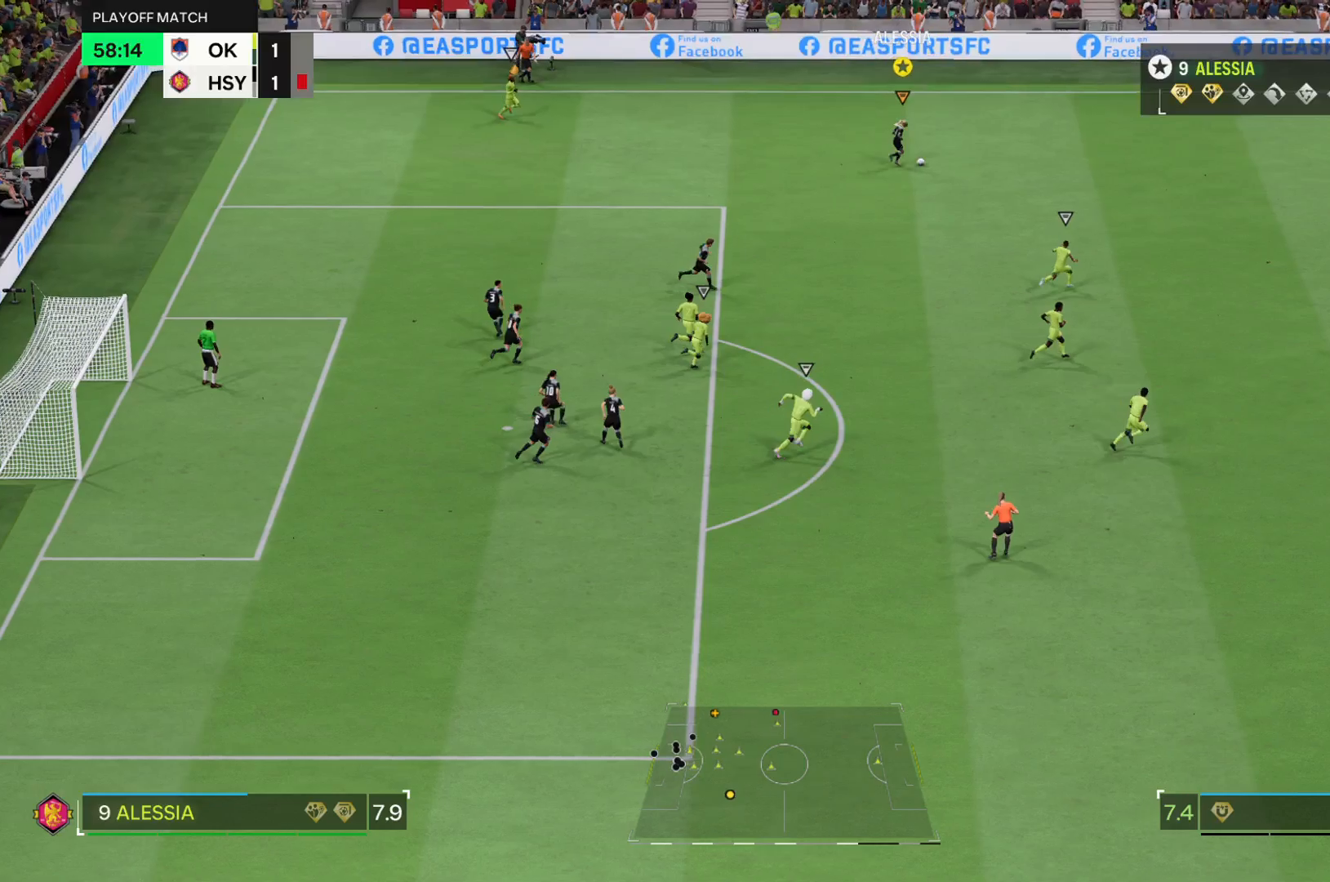
{"buttons": ["R2"], "left_stick": "right", "right_stick": "center", "events": []}
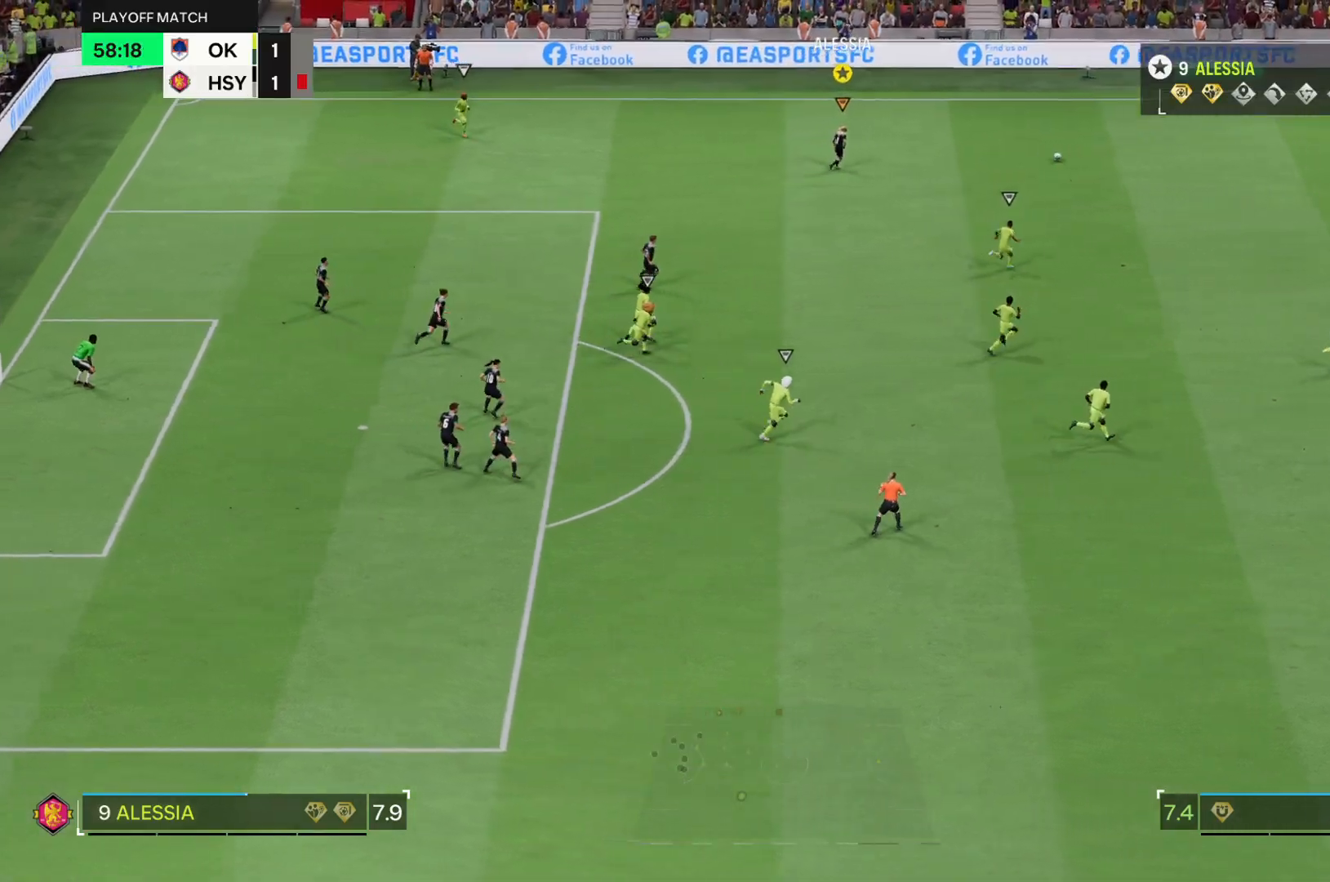
{"buttons": ["R2"], "left_stick": "right", "right_stick": "center", "events": []}
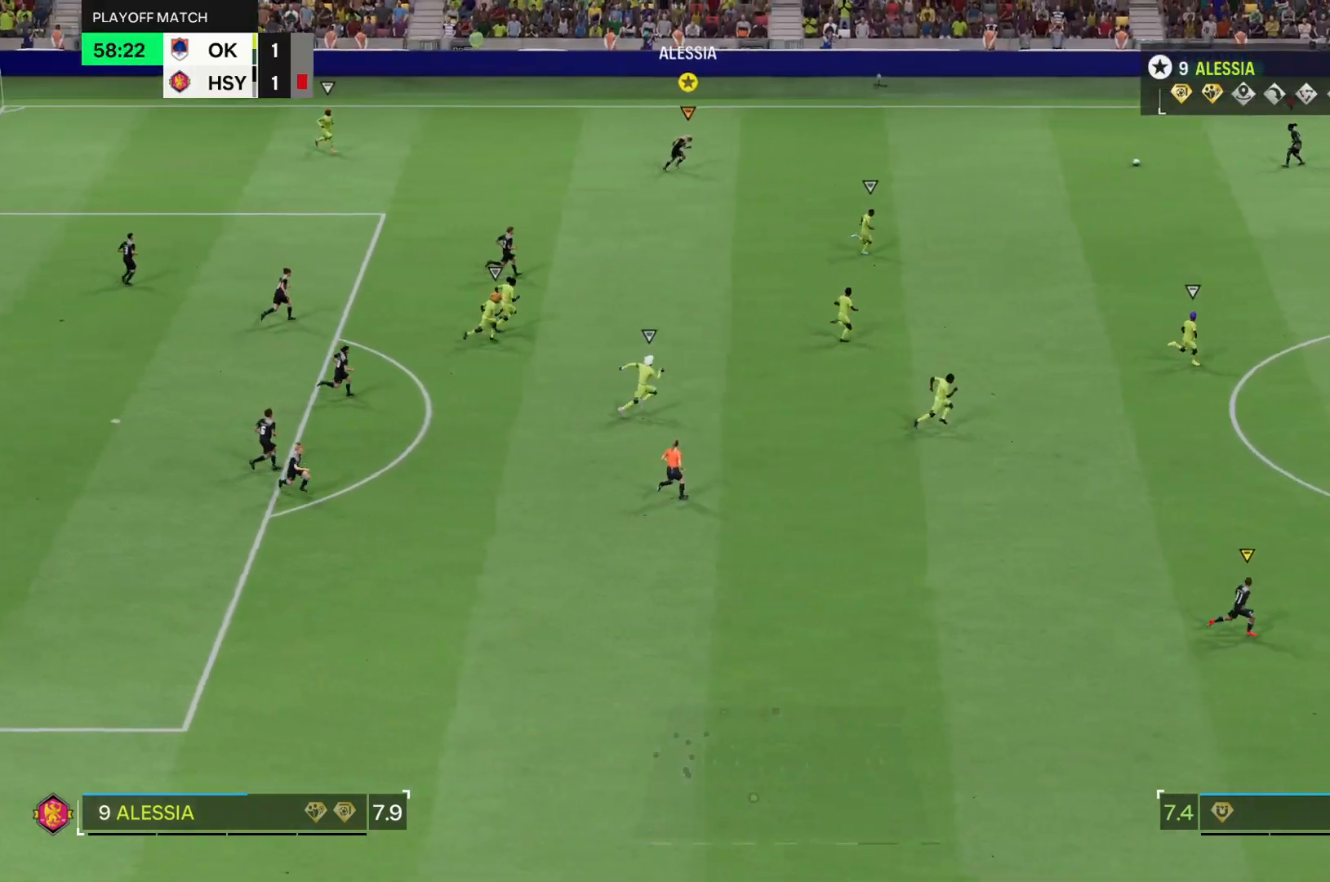
{"buttons": ["R2"], "left_stick": "right", "right_stick": "center", "events": []}
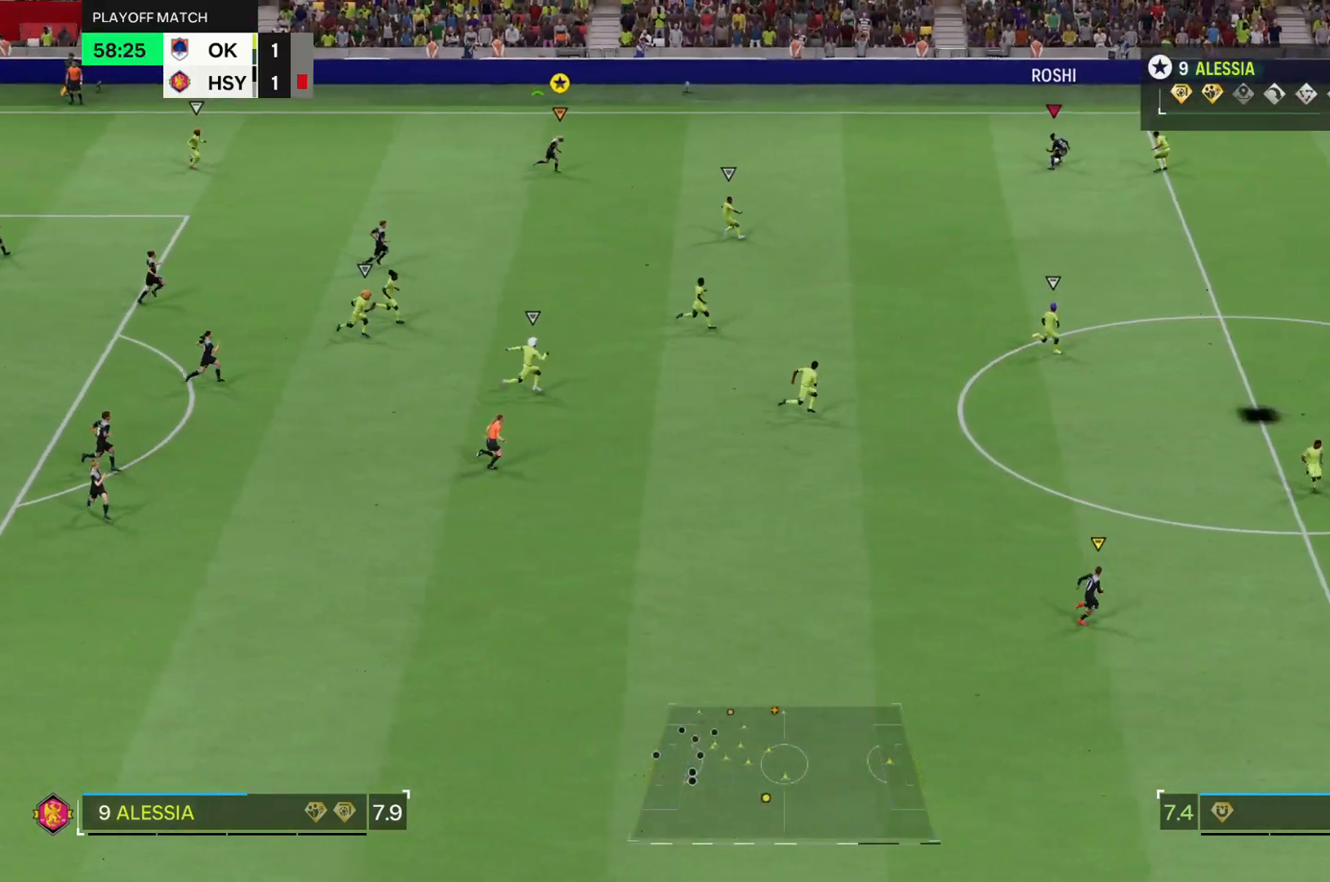
{"buttons": ["R2"], "left_stick": "right", "right_stick": "center", "events": []}